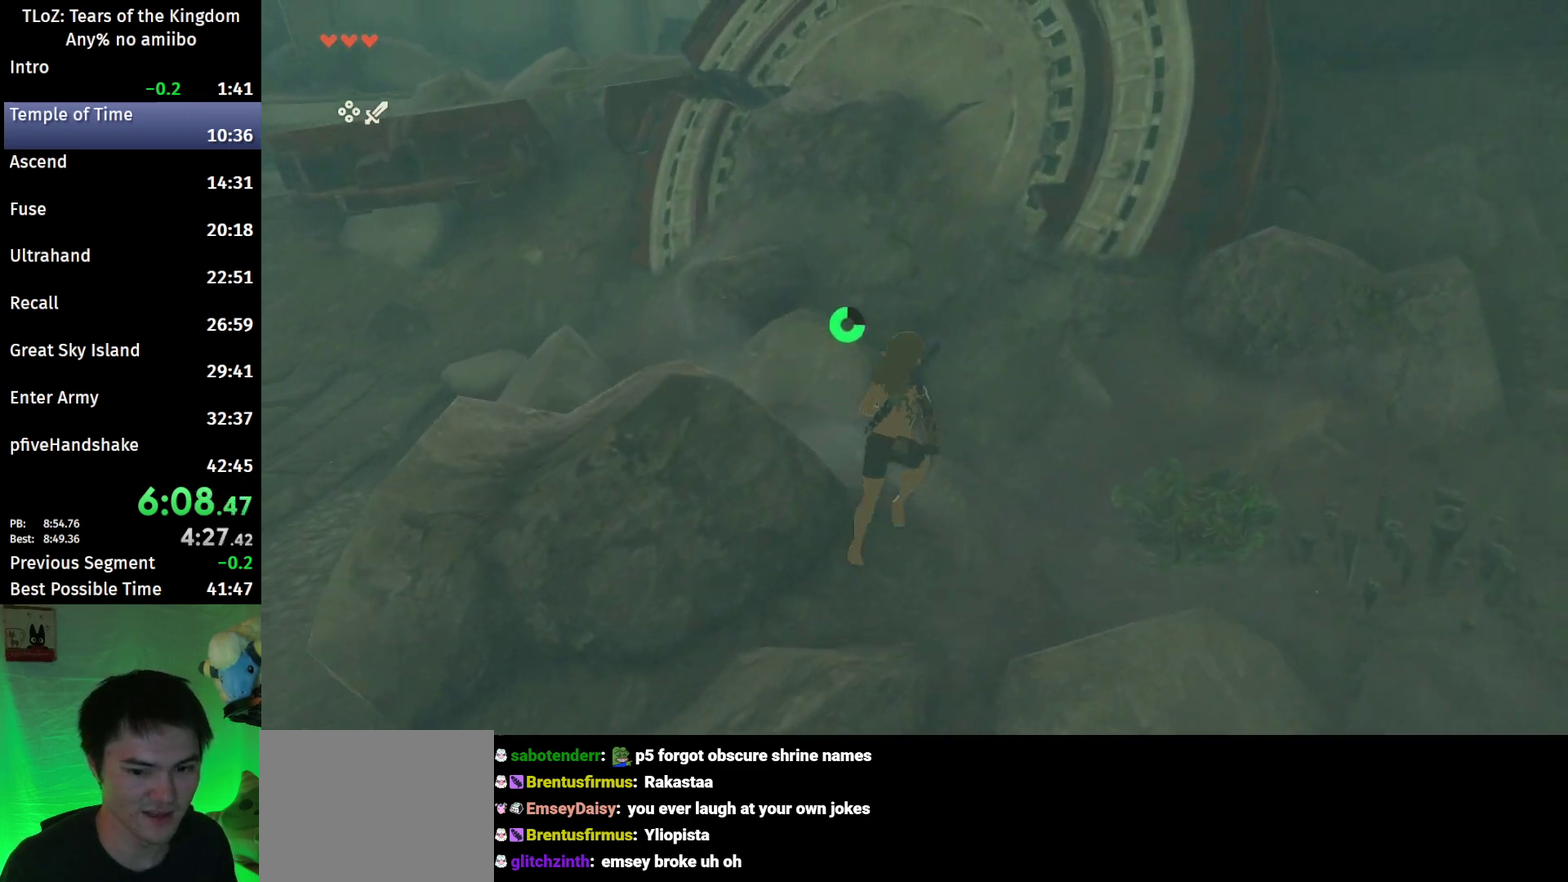
Gameplay with a controller (Nintendo layout); each line is a JSON object with the inputs held at the frame after it. "events" lists button and stick changes between this image and that frame as [ms after this image, input, new state], when the widget could be followed in between. This overlay highlights the sticks when they move; stick clicks (L3 R3) are not distinguishable. Not read: L3 R3.
{"buttons": ["B"], "left_stick": "up", "right_stick": "center", "events": []}
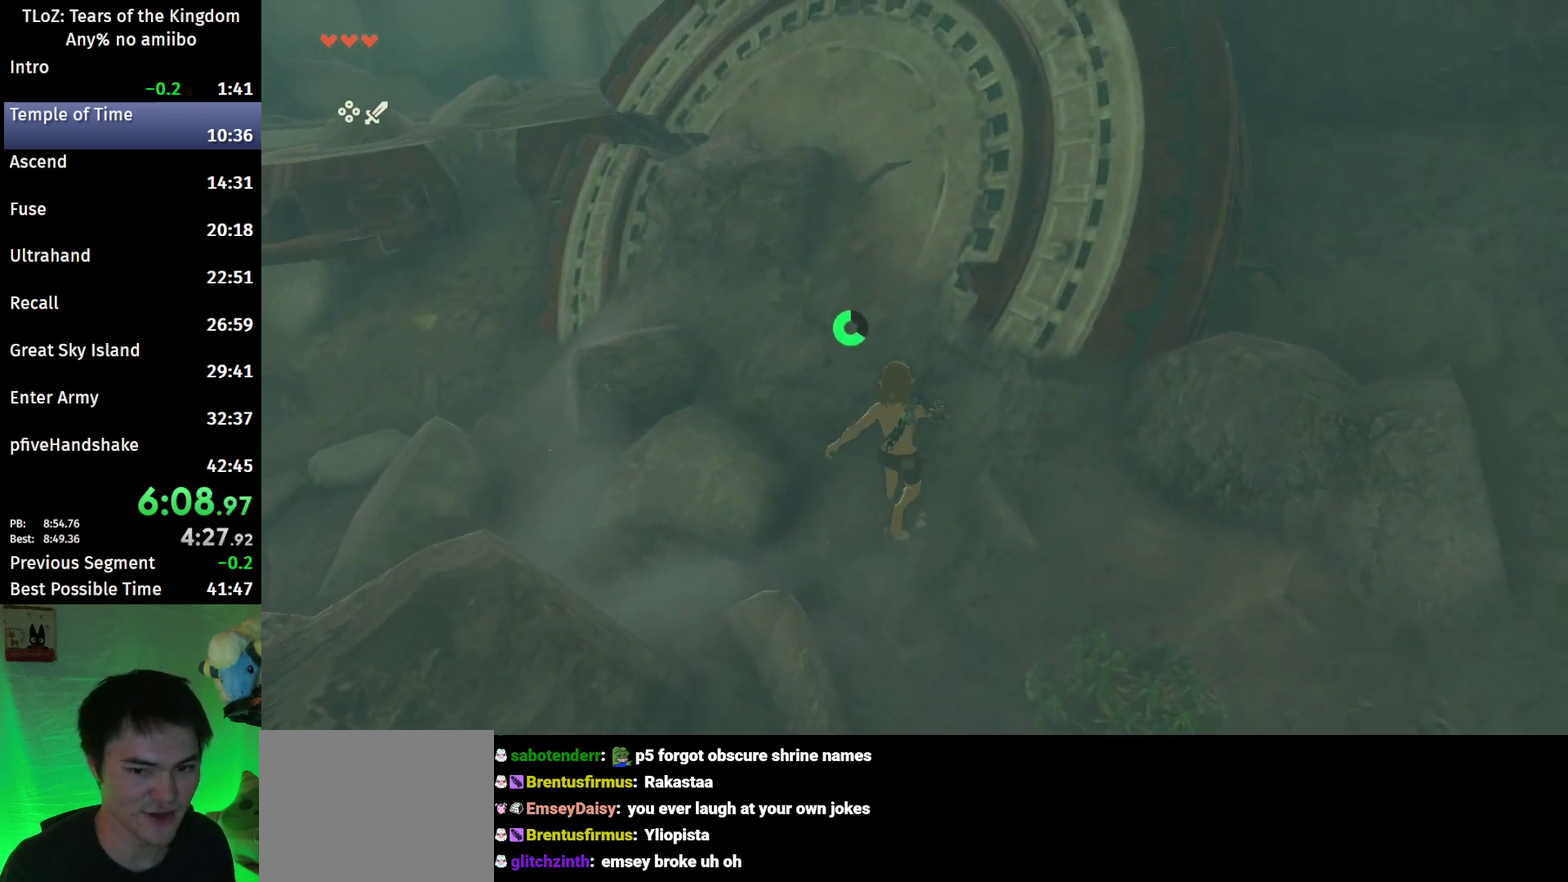
{"buttons": ["B"], "left_stick": "up", "right_stick": "center", "events": []}
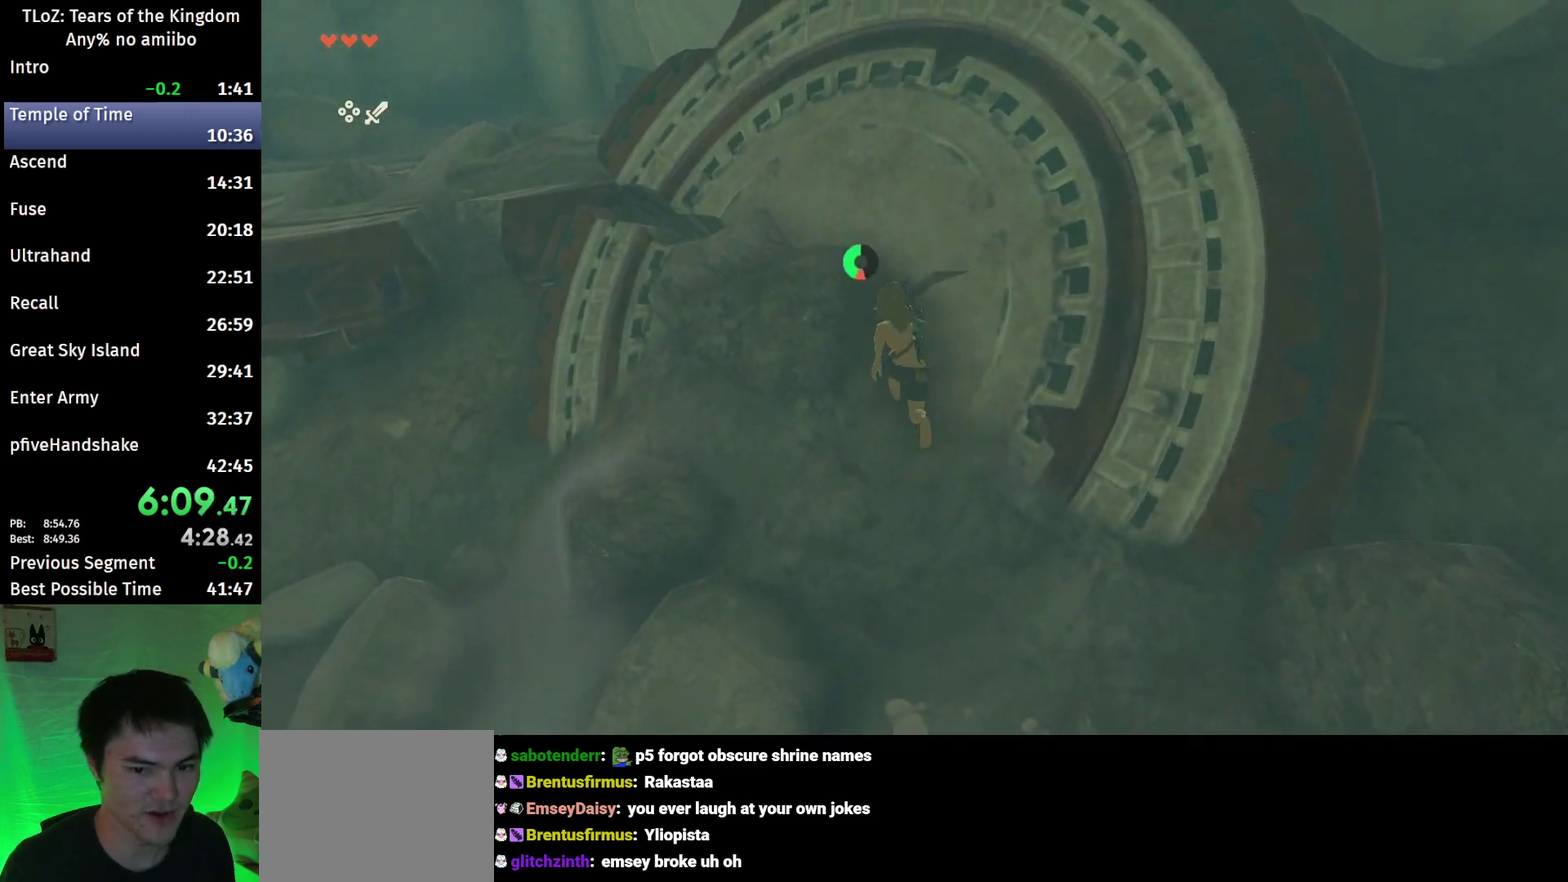
{"buttons": ["B"], "left_stick": "up-right", "right_stick": "center", "events": [[233, "left_stick", "up-right"]]}
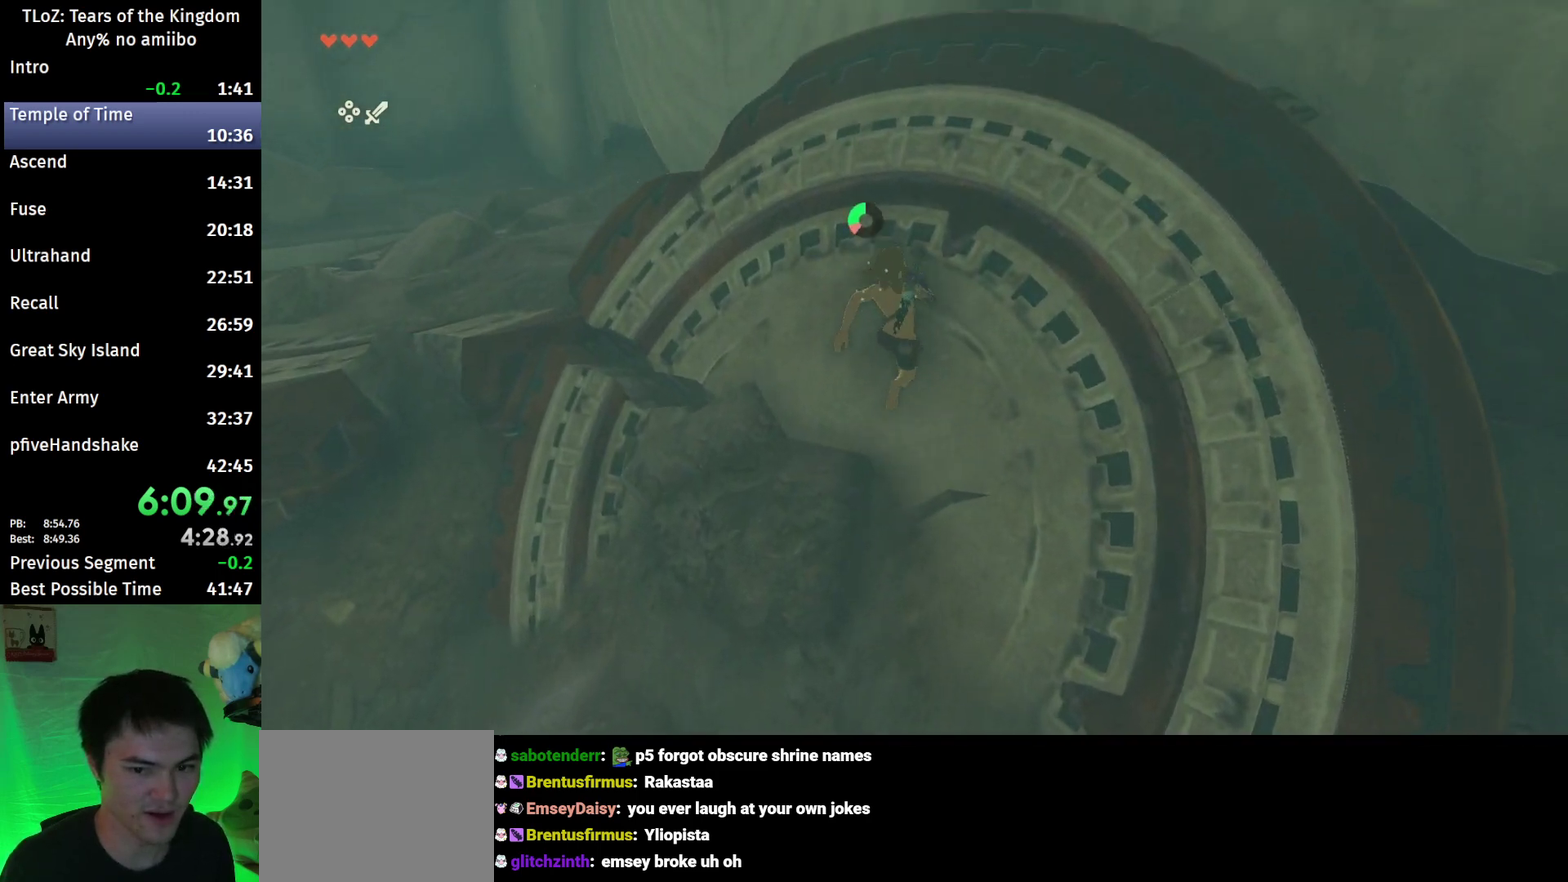
{"buttons": [], "left_stick": "right", "right_stick": "center", "events": [[267, "left_stick", "right"], [500, "B", "up"]]}
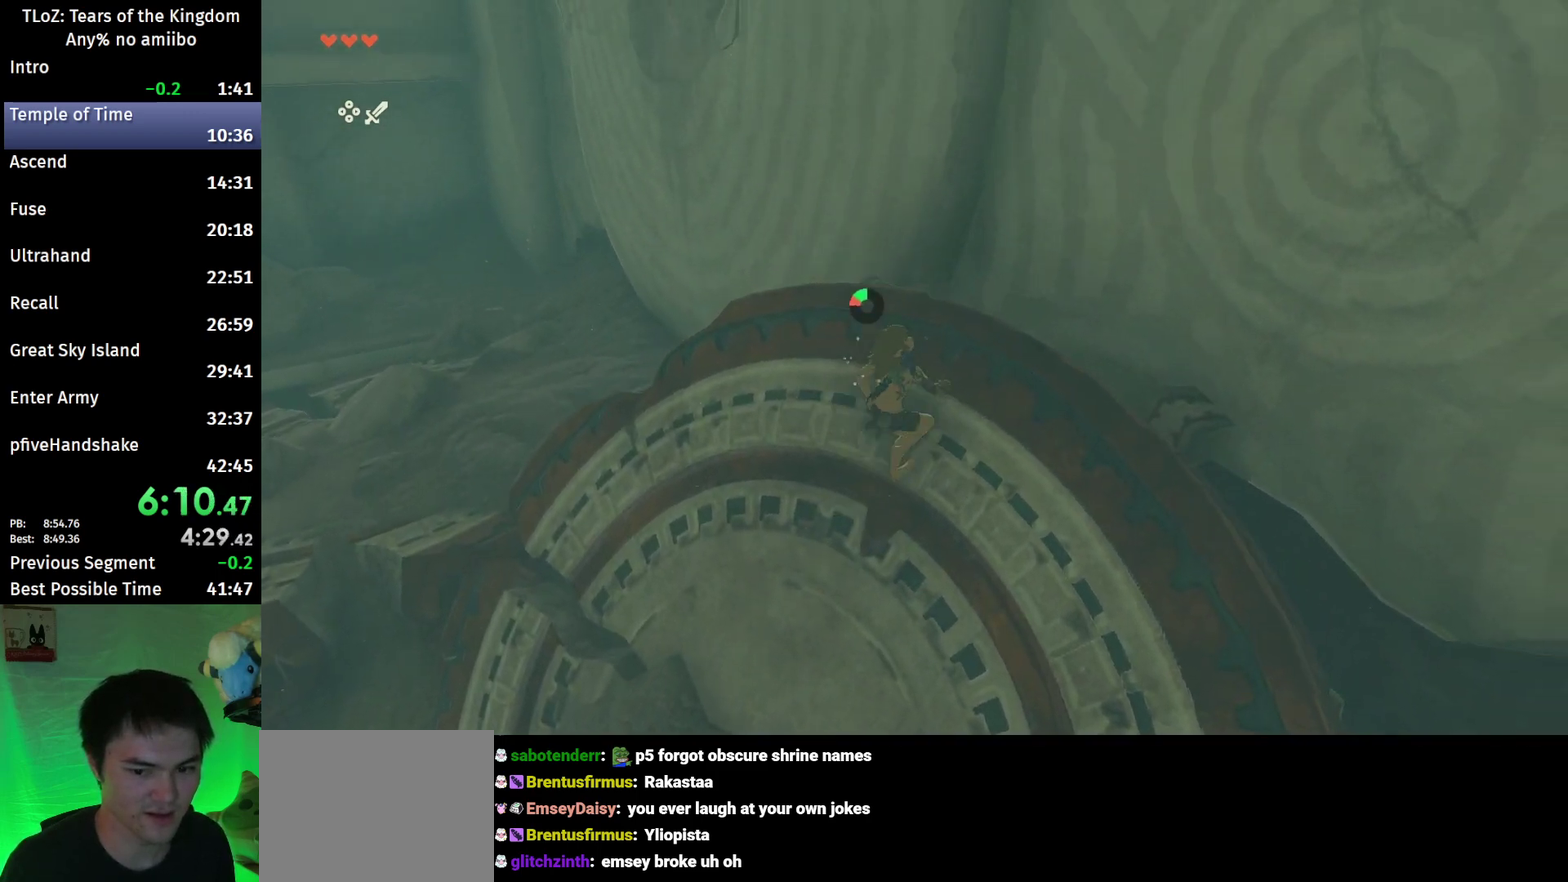
{"buttons": ["R1"], "left_stick": "center", "right_stick": "down", "events": [[133, "right_stick", "down"], [400, "R1", "down"], [467, "left_stick", "center"]]}
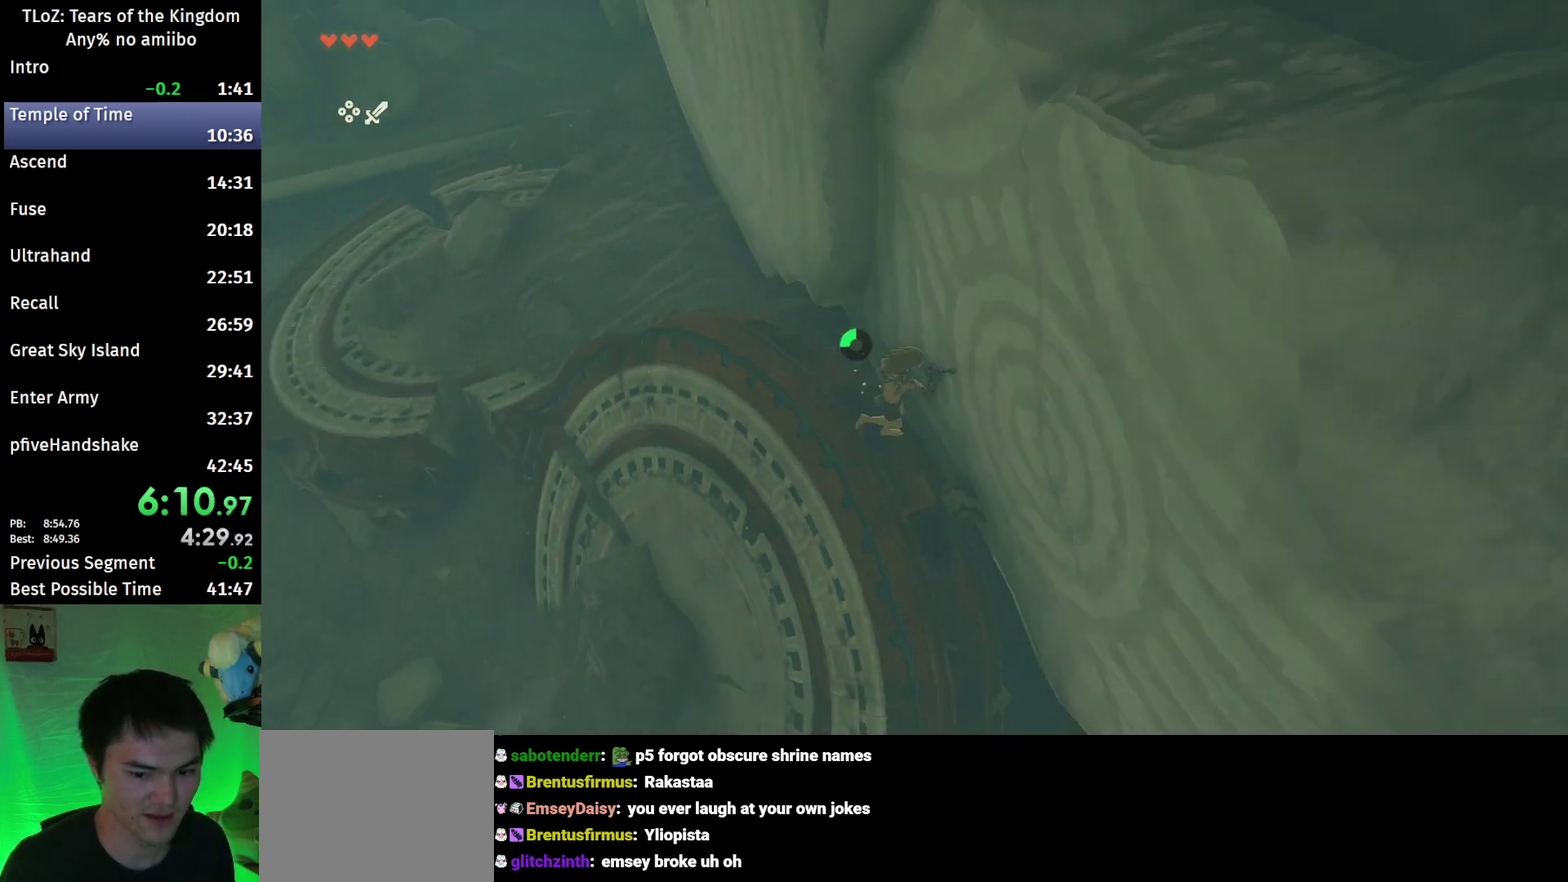
{"buttons": ["L2", "R1"], "left_stick": "down-left", "right_stick": "center", "events": [[100, "right_stick", "down-left"], [267, "L2", "down"], [300, "right_stick", "center"], [400, "left_stick", "down-left"]]}
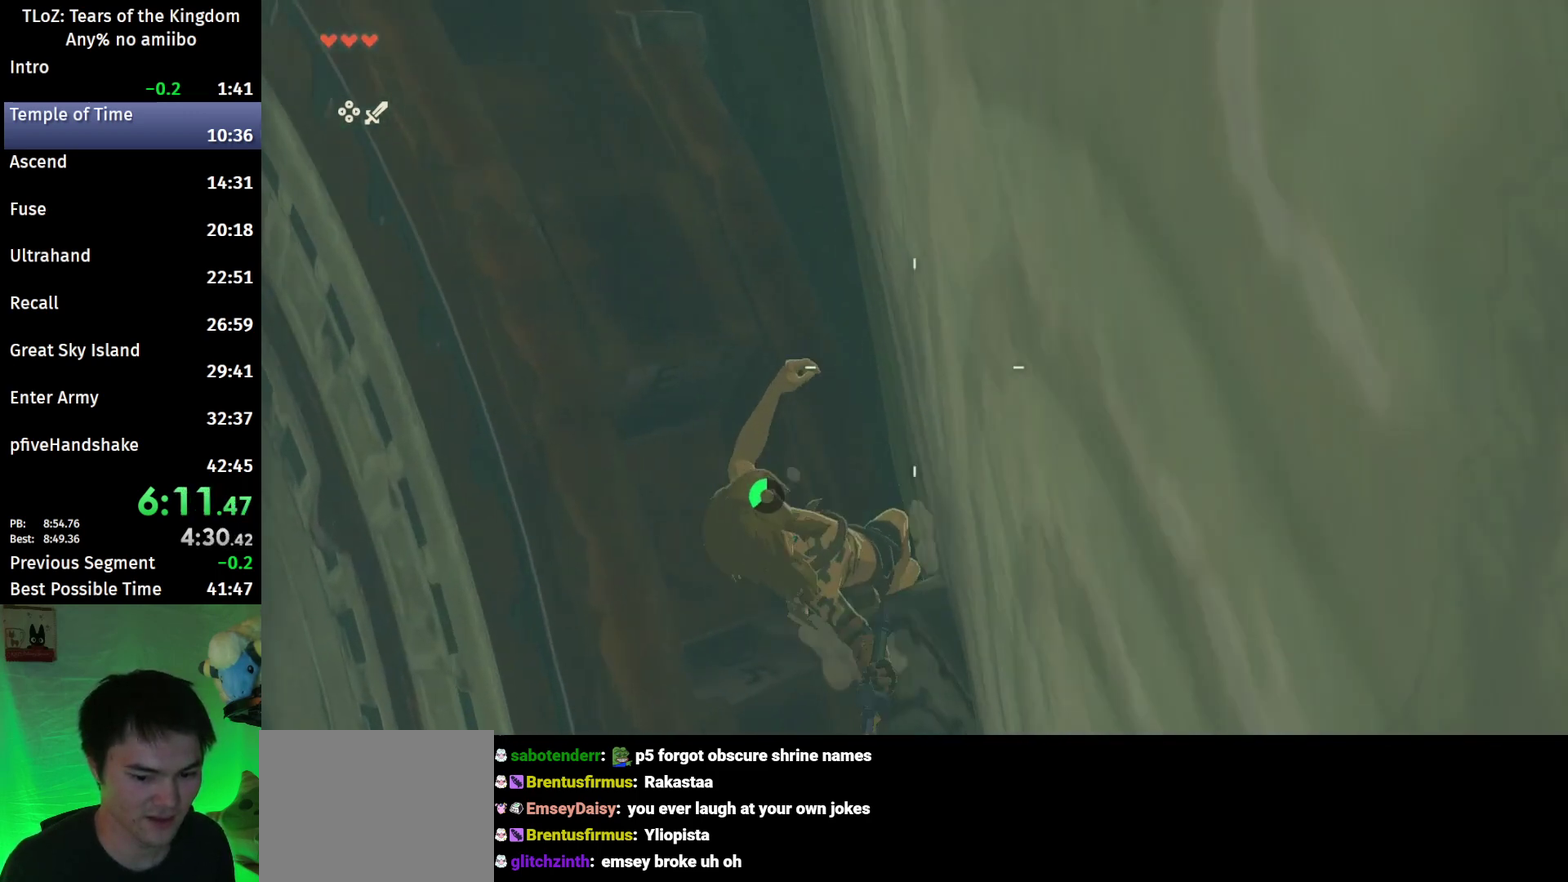
{"buttons": ["L2", "R1"], "left_stick": "center", "right_stick": "center", "events": [[333, "left_stick", "center"]]}
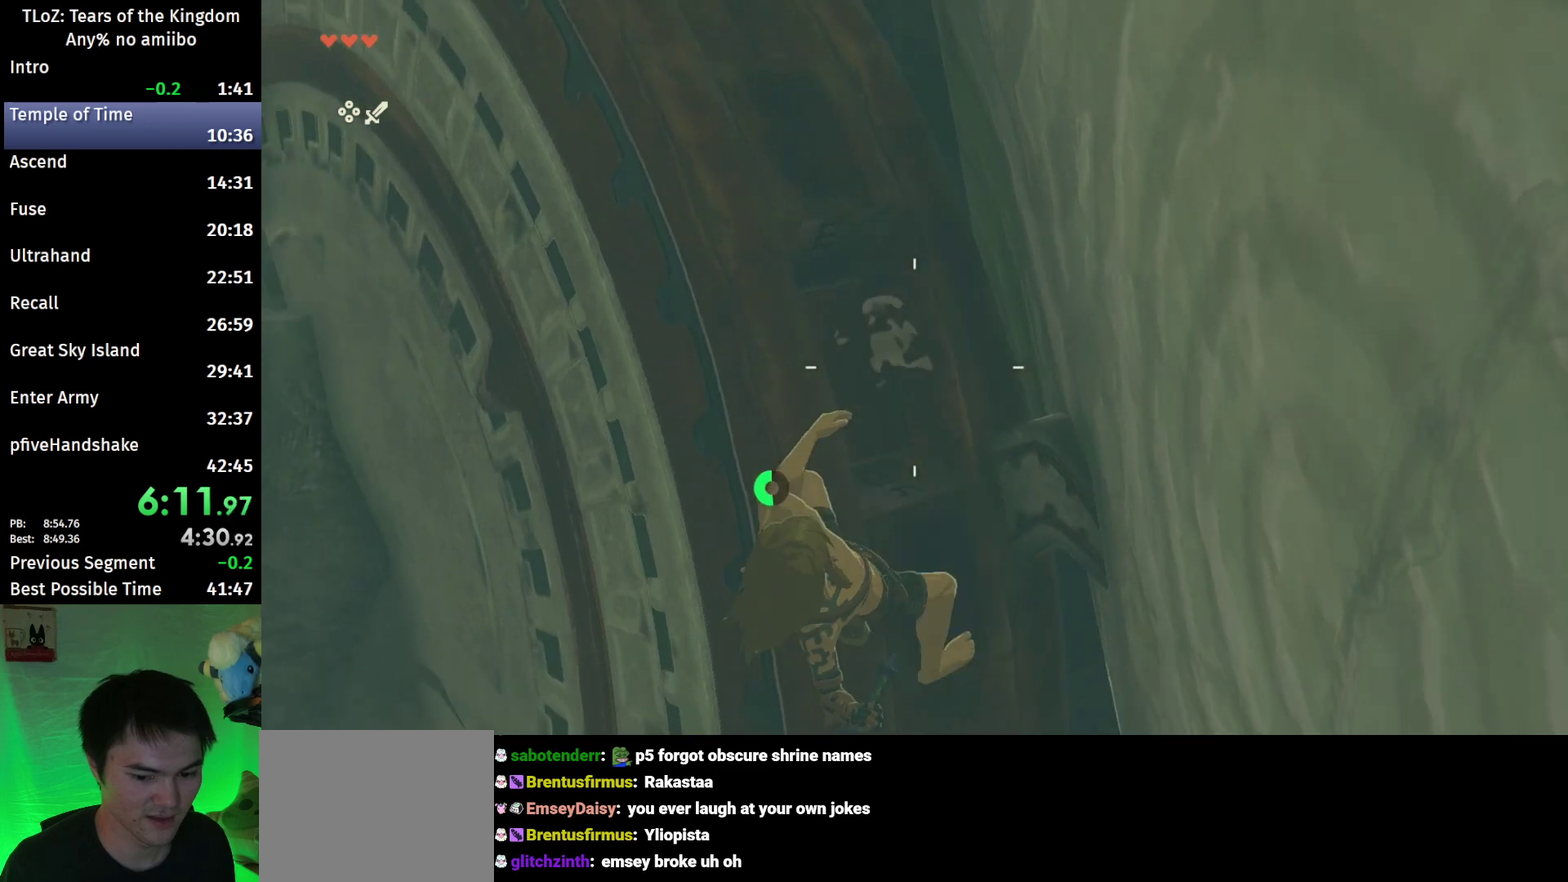
{"buttons": ["L2", "R1"], "left_stick": "center", "right_stick": "center", "events": [[200, "left_stick", "up"], [267, "left_stick", "center"]]}
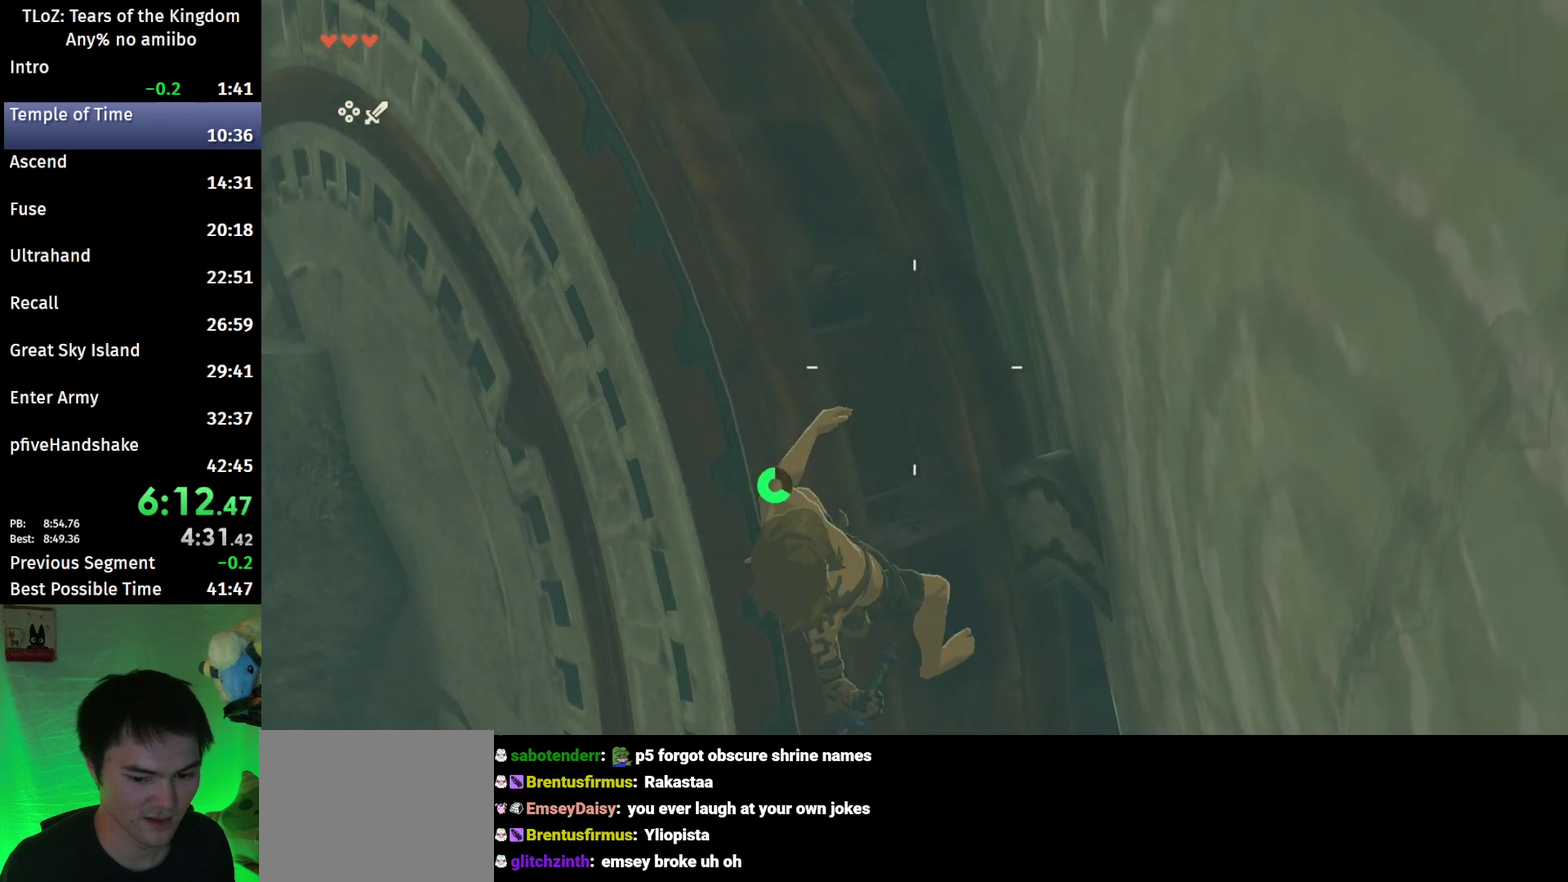
{"buttons": ["L2", "R1"], "left_stick": "center", "right_stick": "center", "events": []}
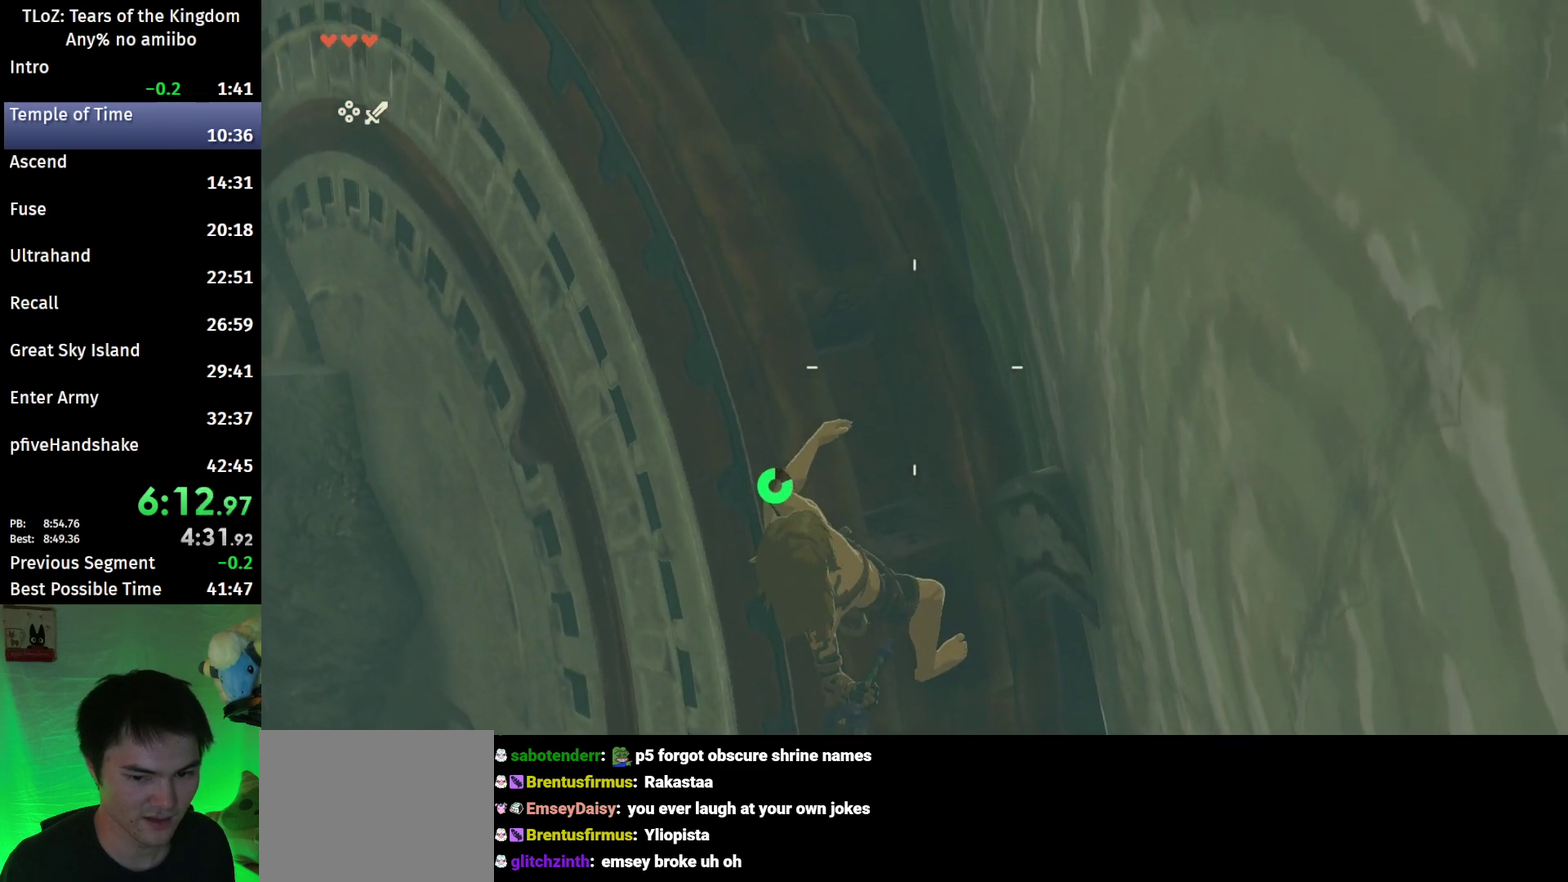
{"buttons": [], "left_stick": "center", "right_stick": "center", "events": [[200, "B", "down"], [267, "L2", "up"], [267, "R1", "up"], [300, "B", "up"], [433, "B", "down"], [500, "B", "up"]]}
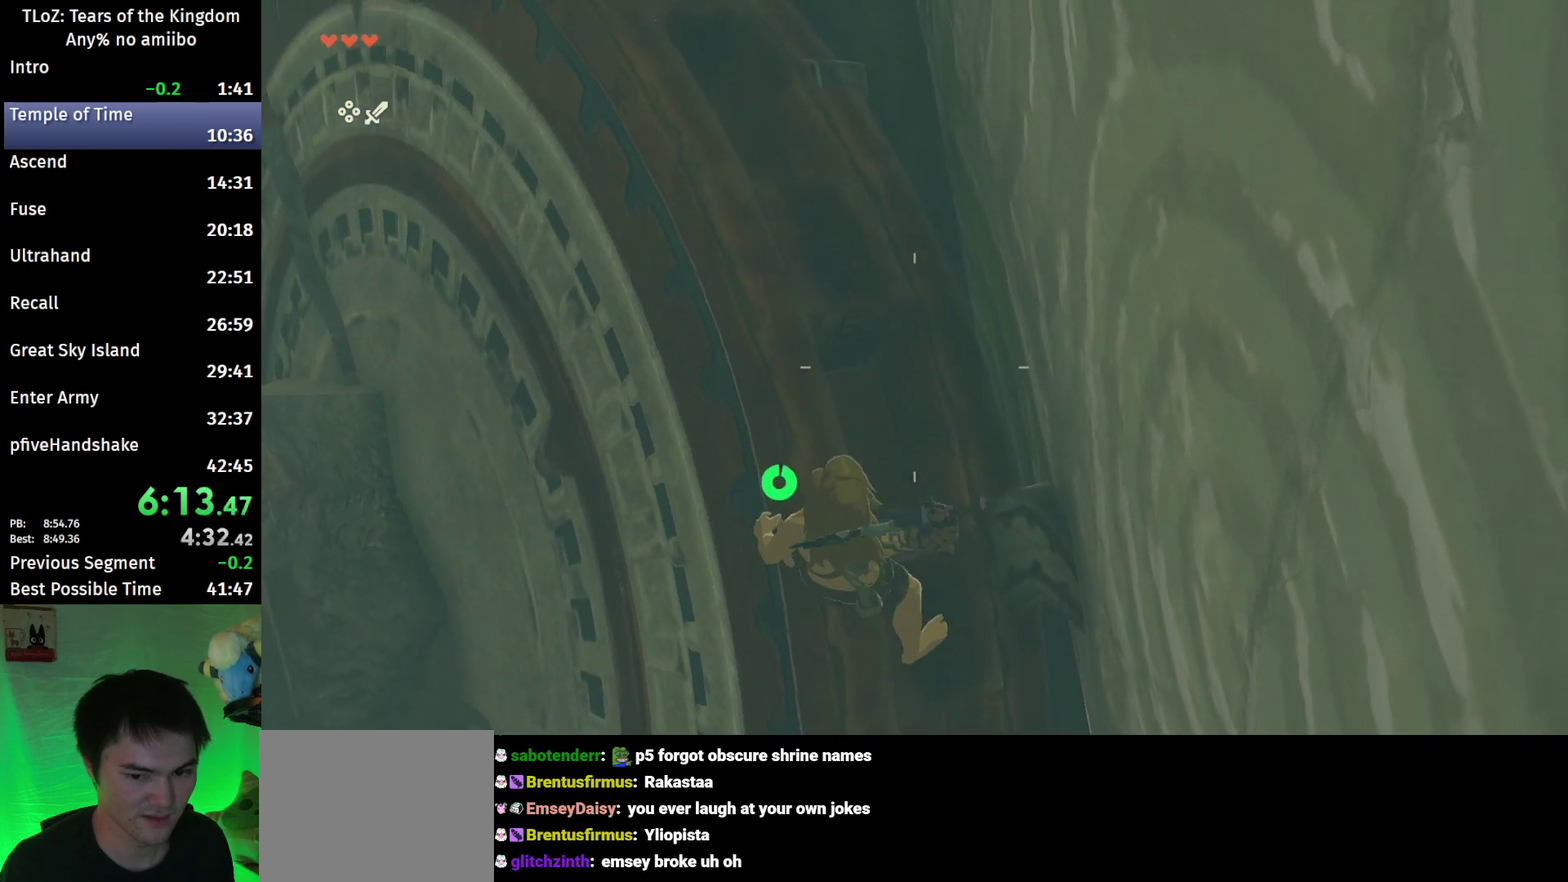
{"buttons": ["B"], "left_stick": "center", "right_stick": "center", "events": [[200, "left_stick", "down"], [300, "left_stick", "center"], [500, "B", "down"]]}
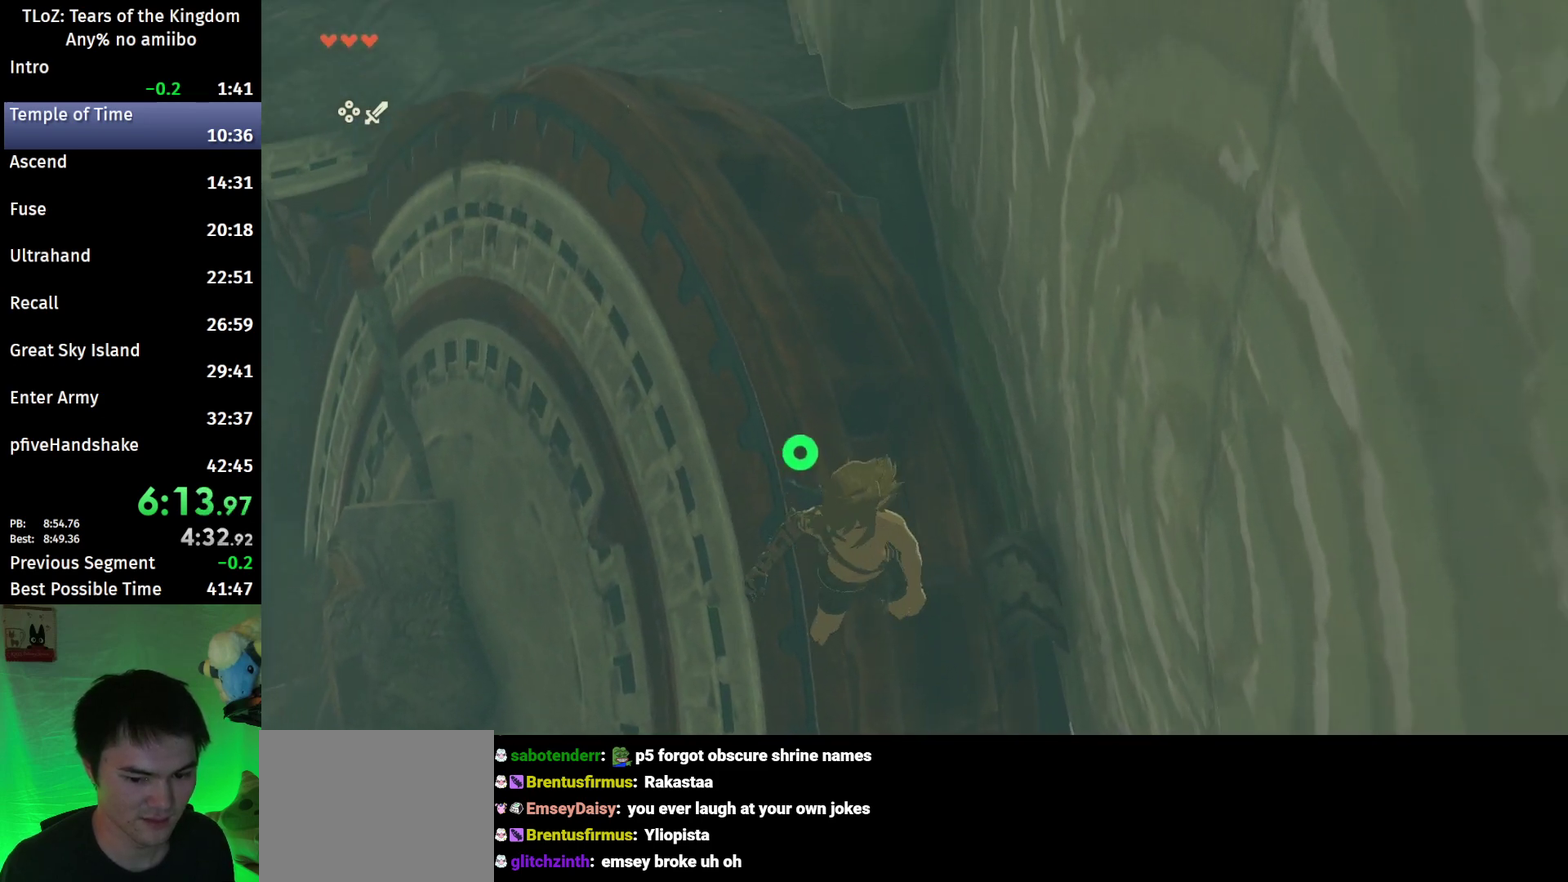
{"buttons": ["X", "L2", "R1"], "left_stick": "down", "right_stick": "center", "events": [[267, "left_stick", "down"], [367, "X", "down"], [400, "L2", "down"], [433, "B", "up"], [467, "R1", "down"]]}
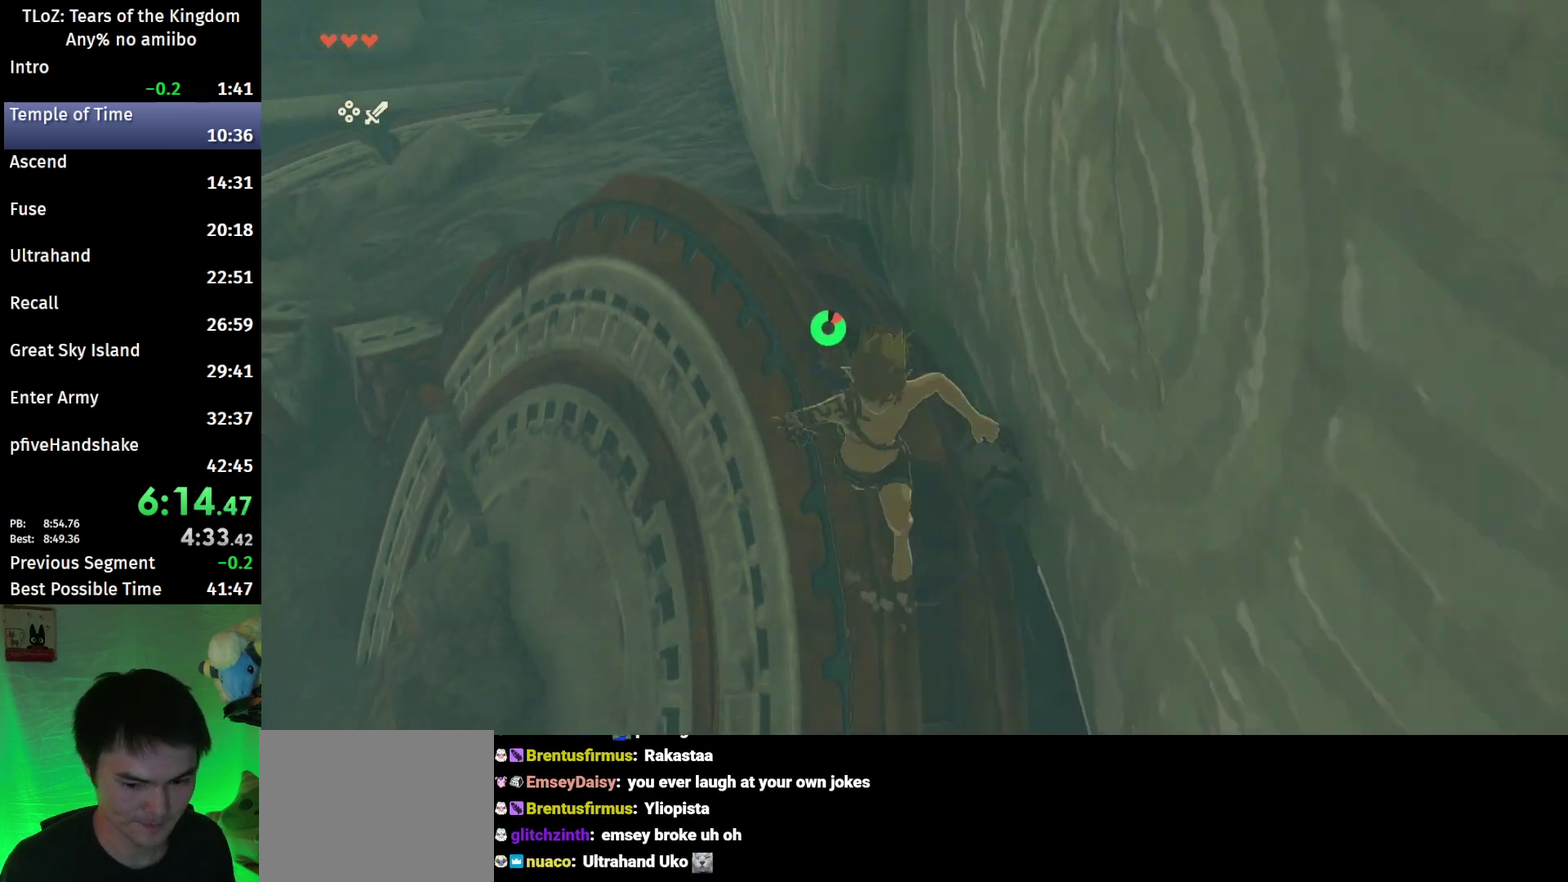
{"buttons": ["L2"], "left_stick": "down", "right_stick": "center", "events": [[100, "X", "up"], [367, "Y", "down"], [467, "R1", "up"], [467, "Y", "up"]]}
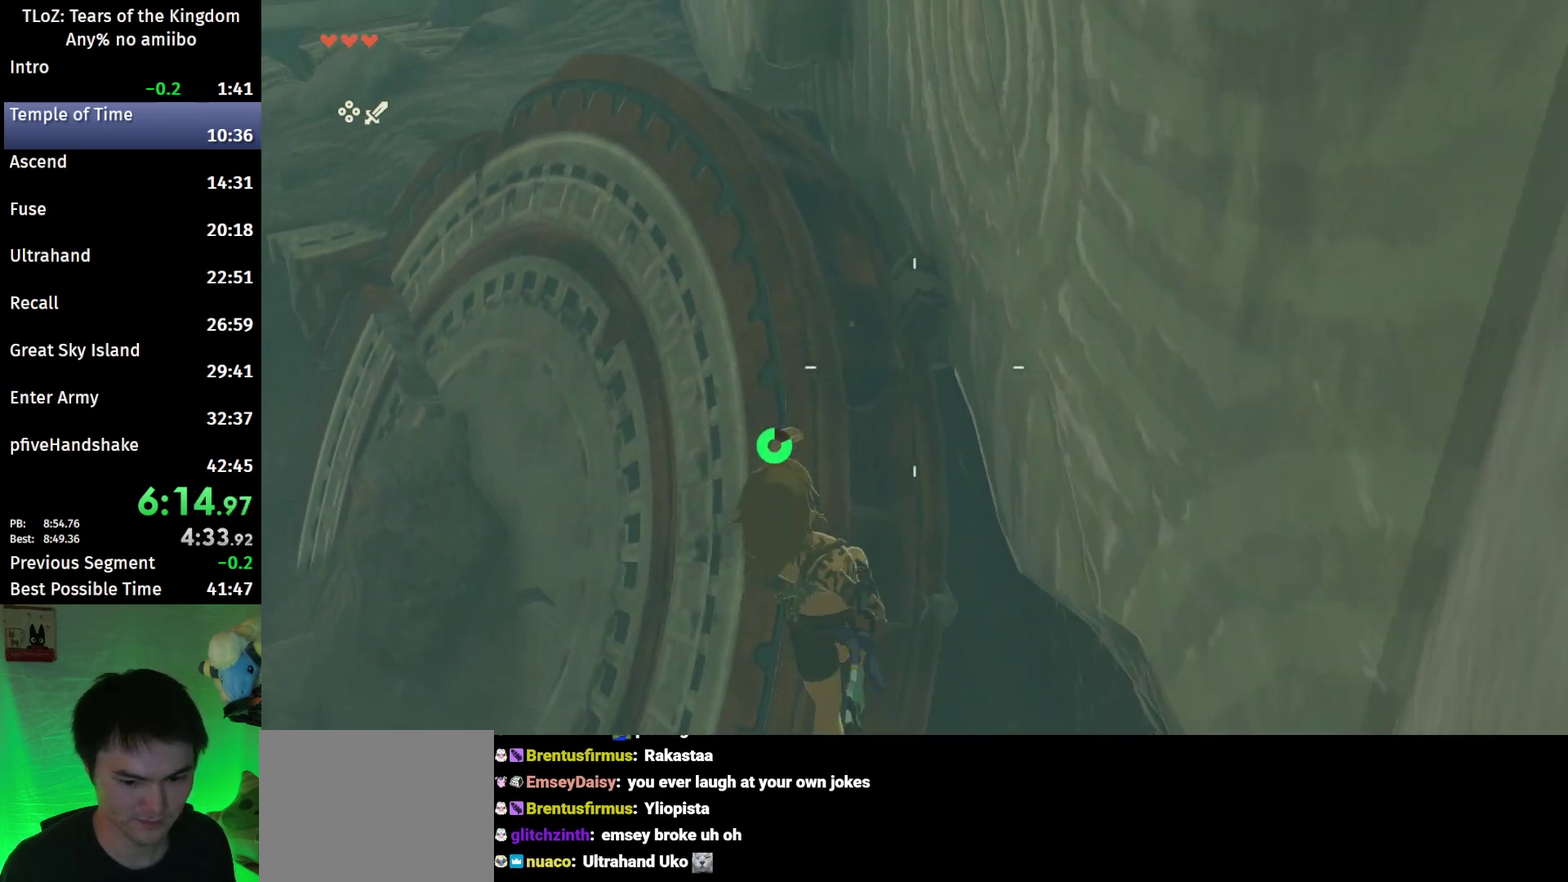
{"buttons": ["X", "L2"], "left_stick": "down", "right_stick": "center", "events": [[67, "right_stick", "down"], [200, "right_stick", "center"], [267, "X", "down"], [333, "X", "up"], [500, "X", "down"]]}
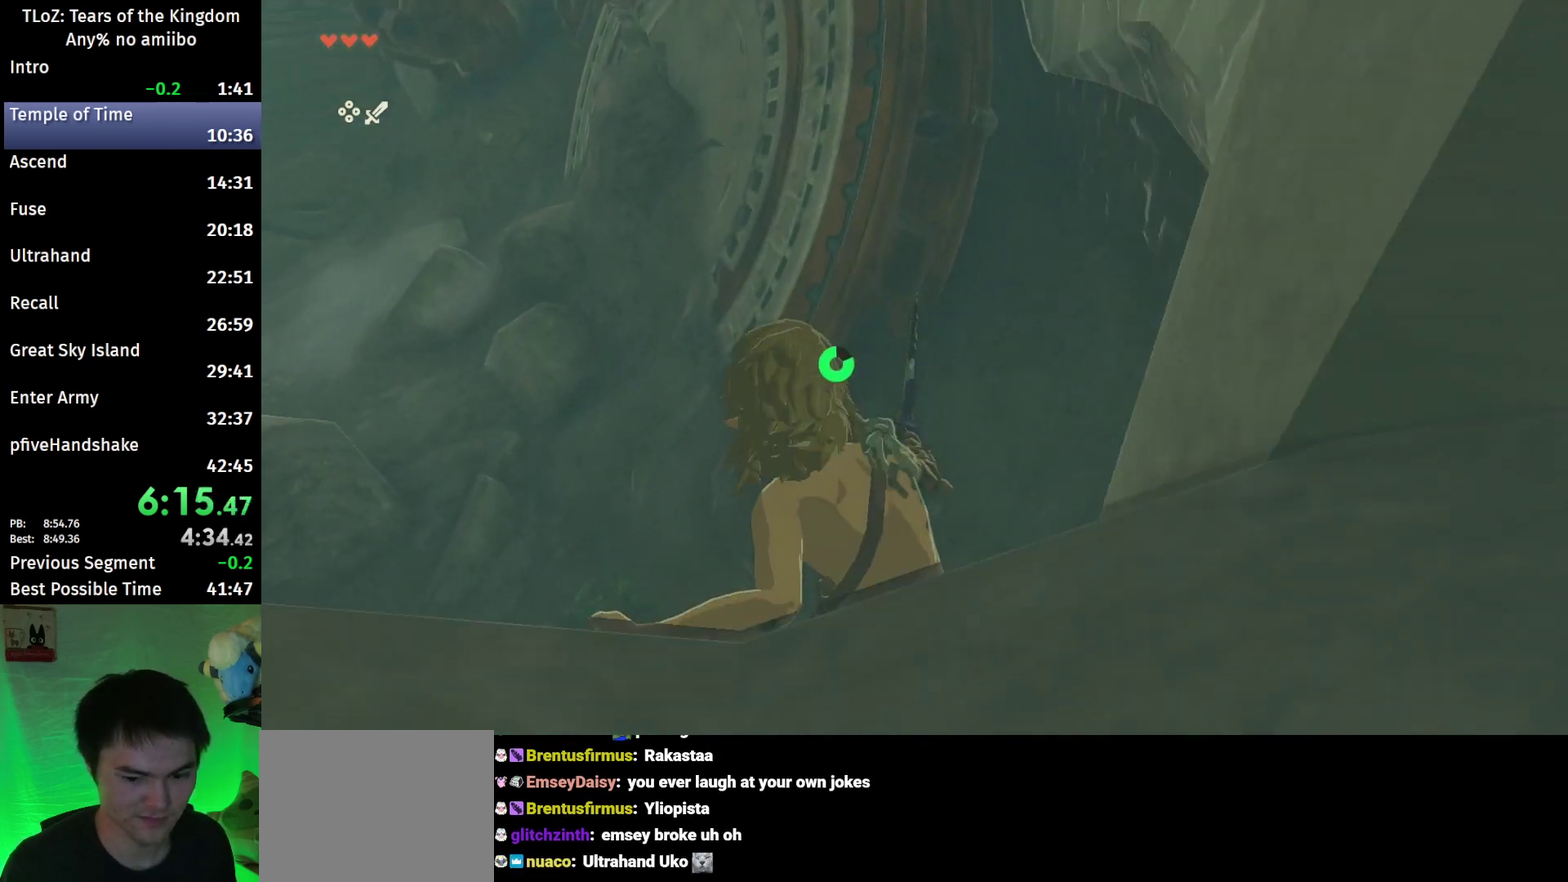
{"buttons": [], "left_stick": "up", "right_stick": "up", "events": [[67, "X", "up"], [167, "L2", "up"], [167, "left_stick", "center"], [367, "left_stick", "up"], [467, "right_stick", "up"]]}
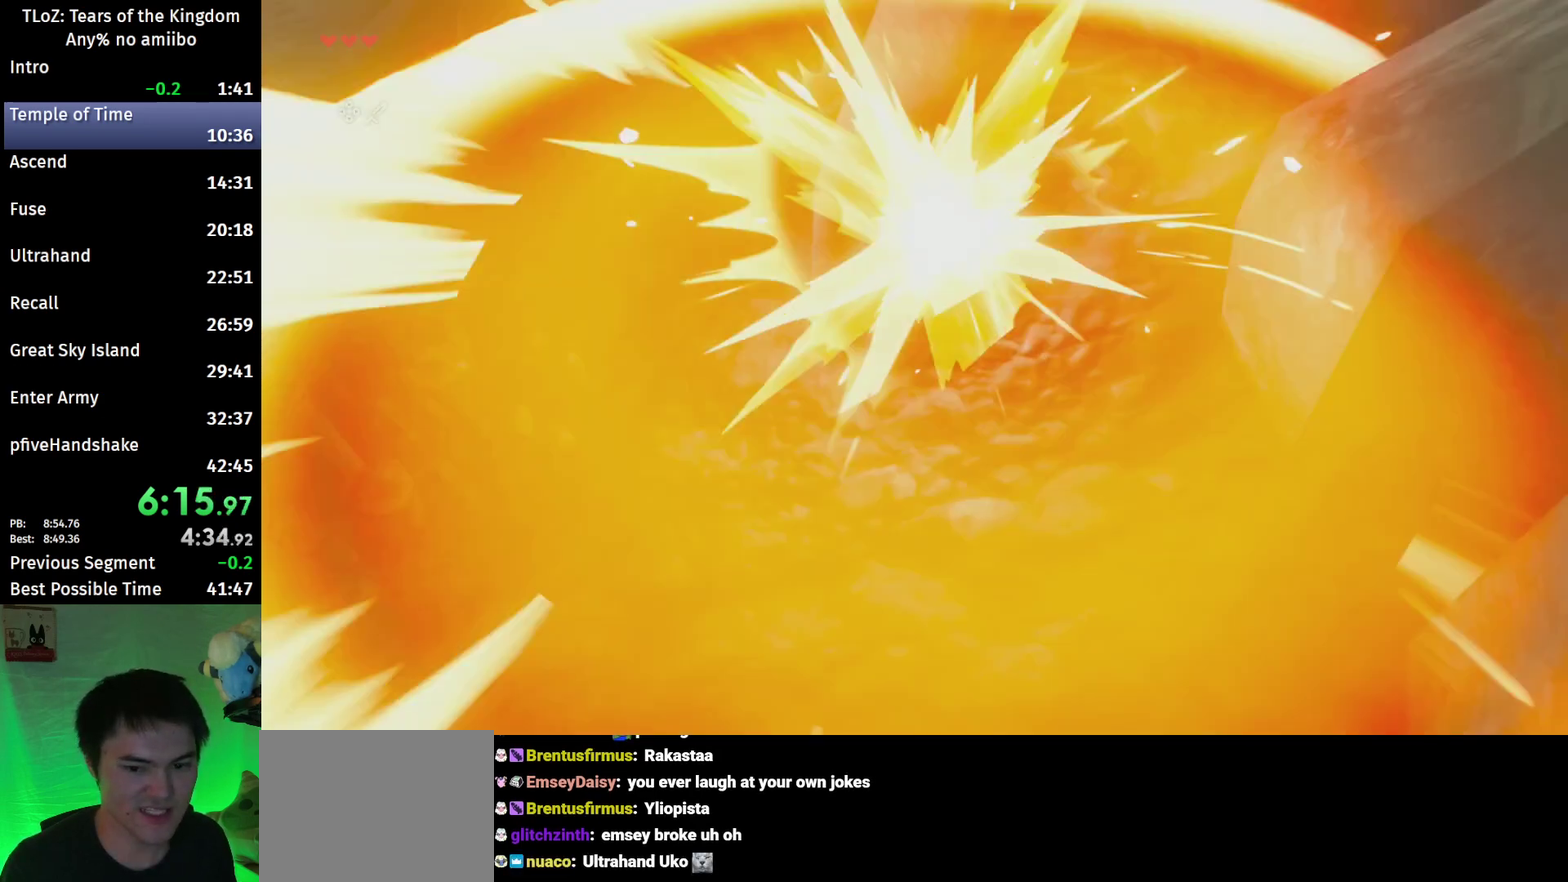
{"buttons": ["B"], "left_stick": "up", "right_stick": "center", "events": [[200, "right_stick", "center"], [267, "B", "down"]]}
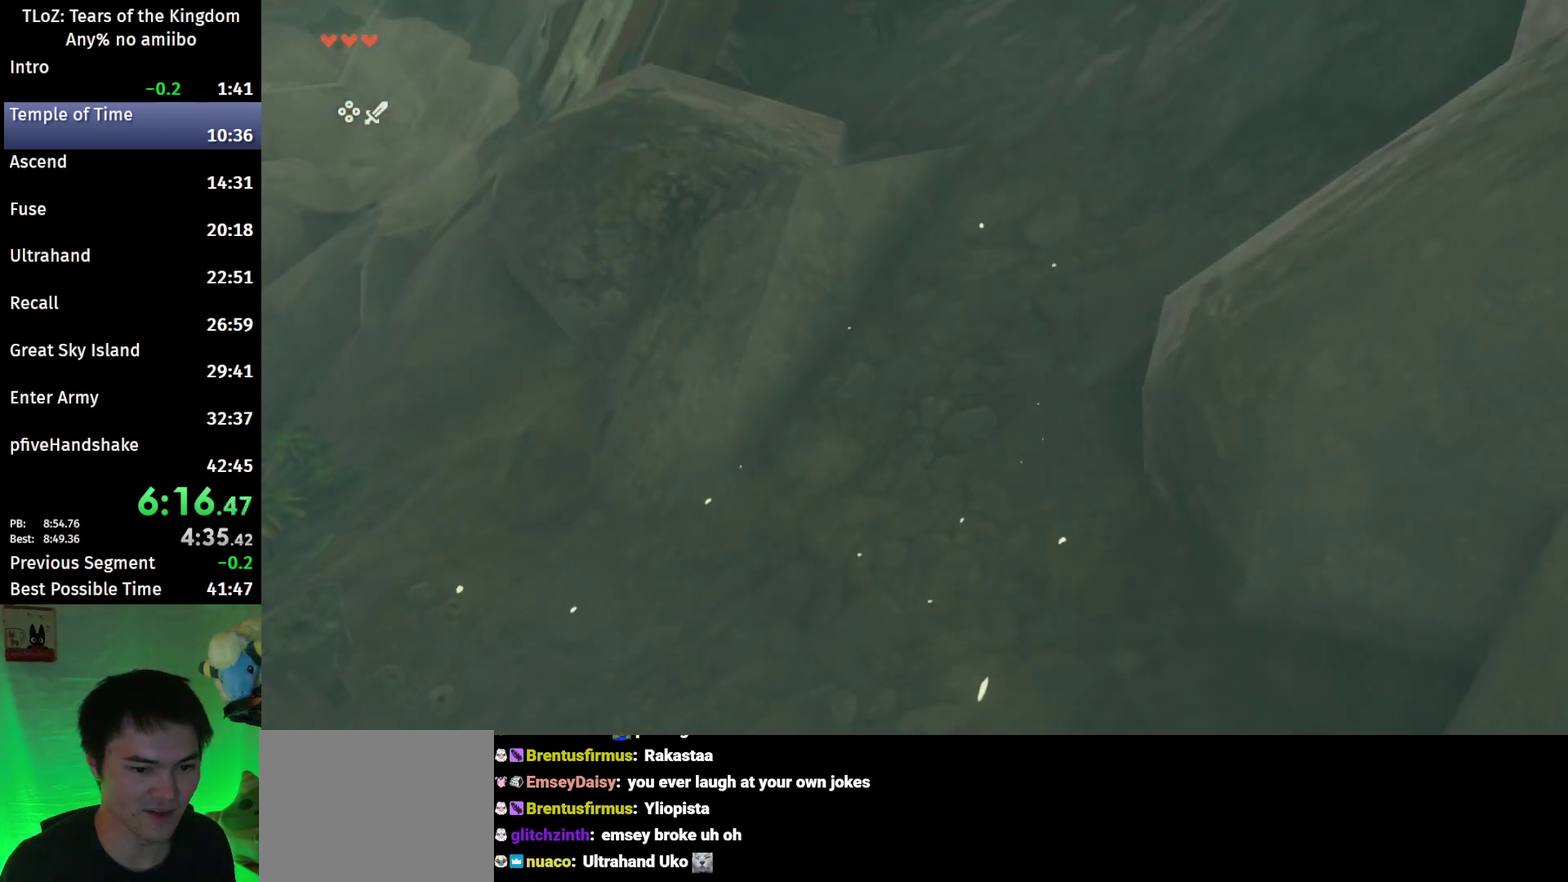
{"buttons": ["B"], "left_stick": "up", "right_stick": "down-left", "events": [[400, "right_stick", "down-left"]]}
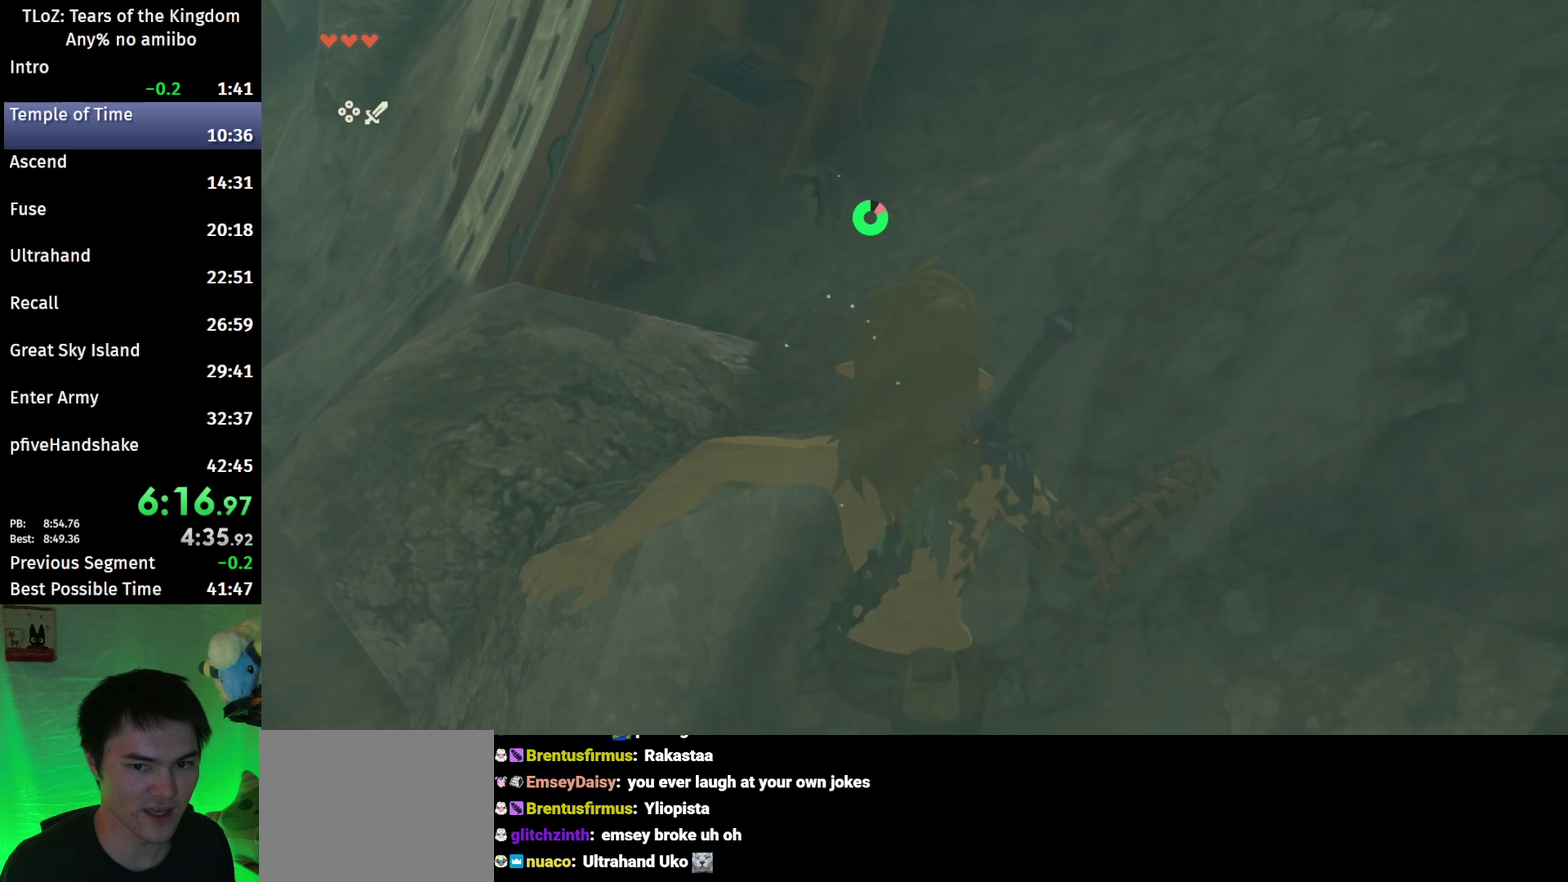
{"buttons": ["X"], "left_stick": "up-left", "right_stick": "center", "events": [[200, "right_stick", "center"], [267, "B", "up"], [400, "left_stick", "up-left"], [433, "X", "down"]]}
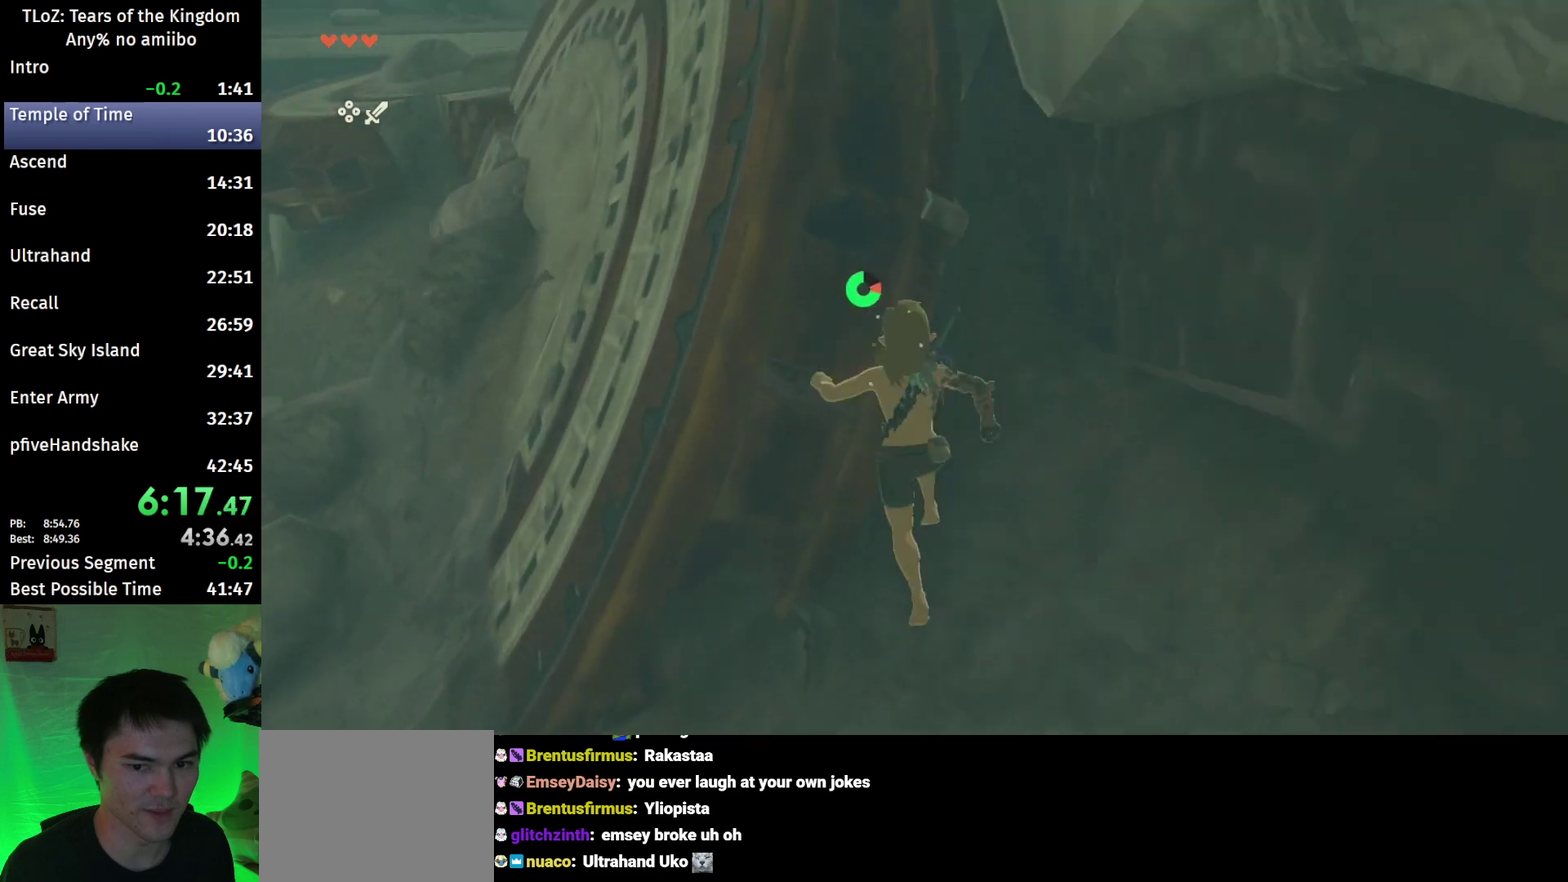
{"buttons": [], "left_stick": "up", "right_stick": "center", "events": [[100, "X", "up"], [200, "left_stick", "up"]]}
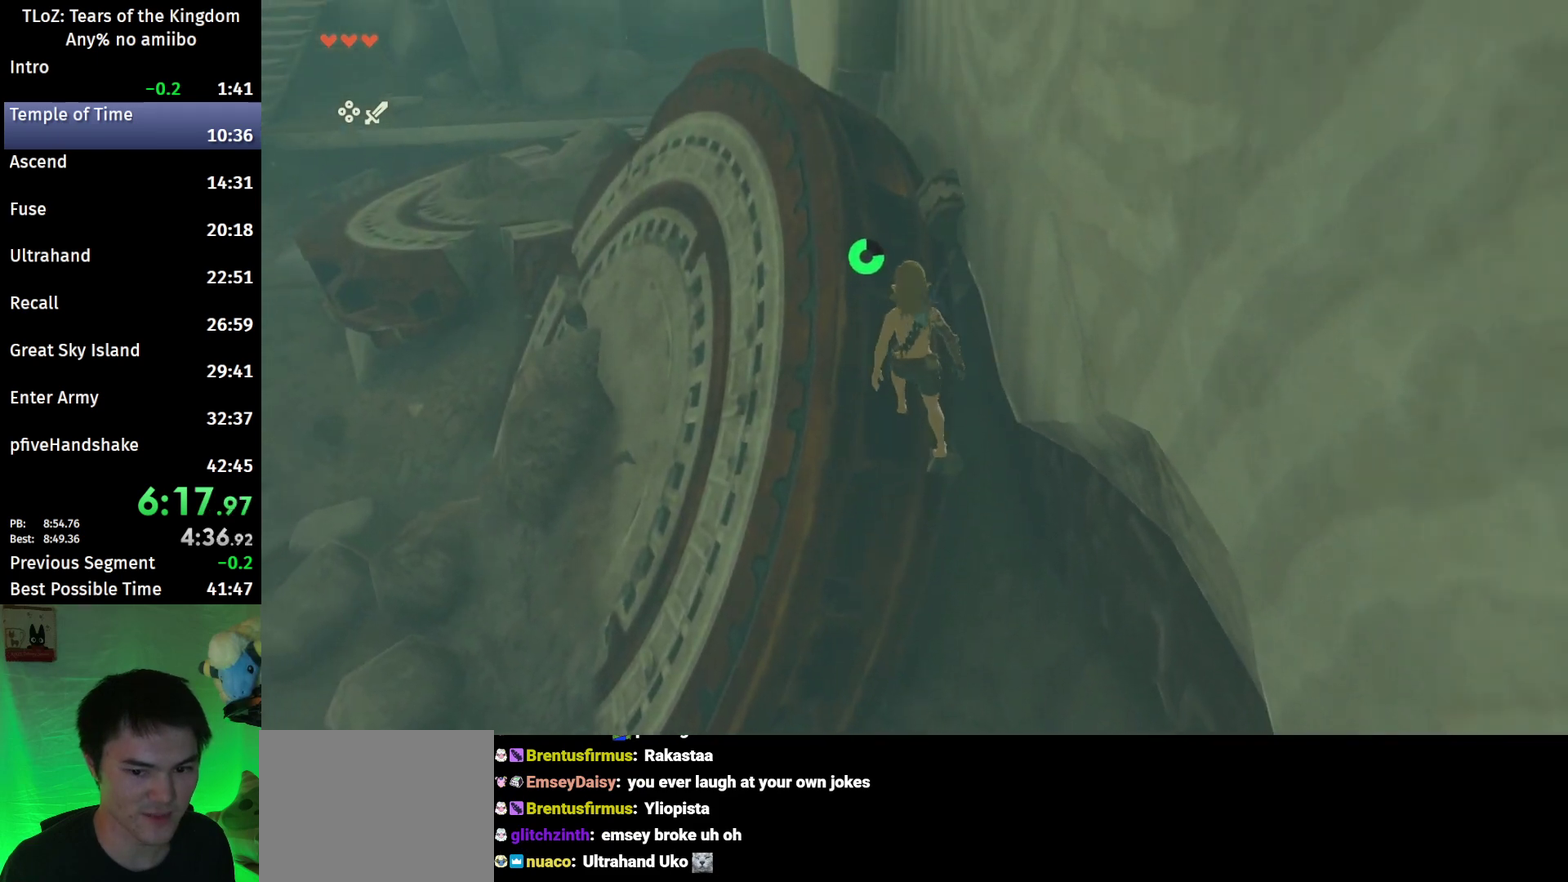
{"buttons": ["L2"], "left_stick": "up-left", "right_stick": "down", "events": [[267, "right_stick", "down"], [433, "L2", "down"], [433, "left_stick", "up-left"]]}
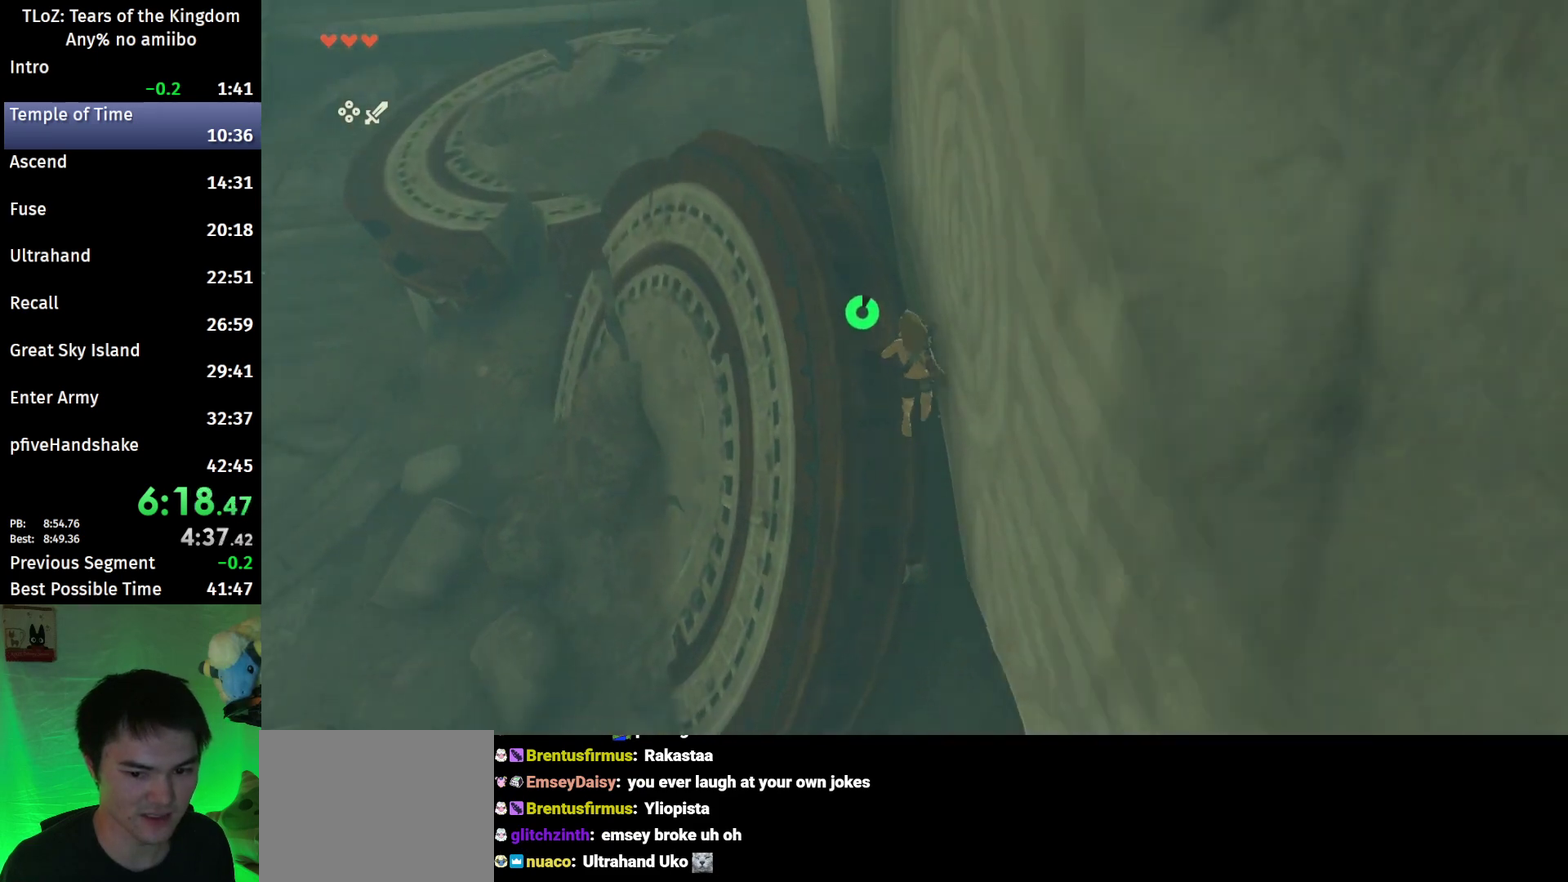
{"buttons": ["L2", "R1"], "left_stick": "center", "right_stick": "down", "events": [[33, "R1", "down"], [100, "left_stick", "left"], [167, "right_stick", "center"], [200, "left_stick", "down-left"], [333, "right_stick", "down"], [367, "left_stick", "center"]]}
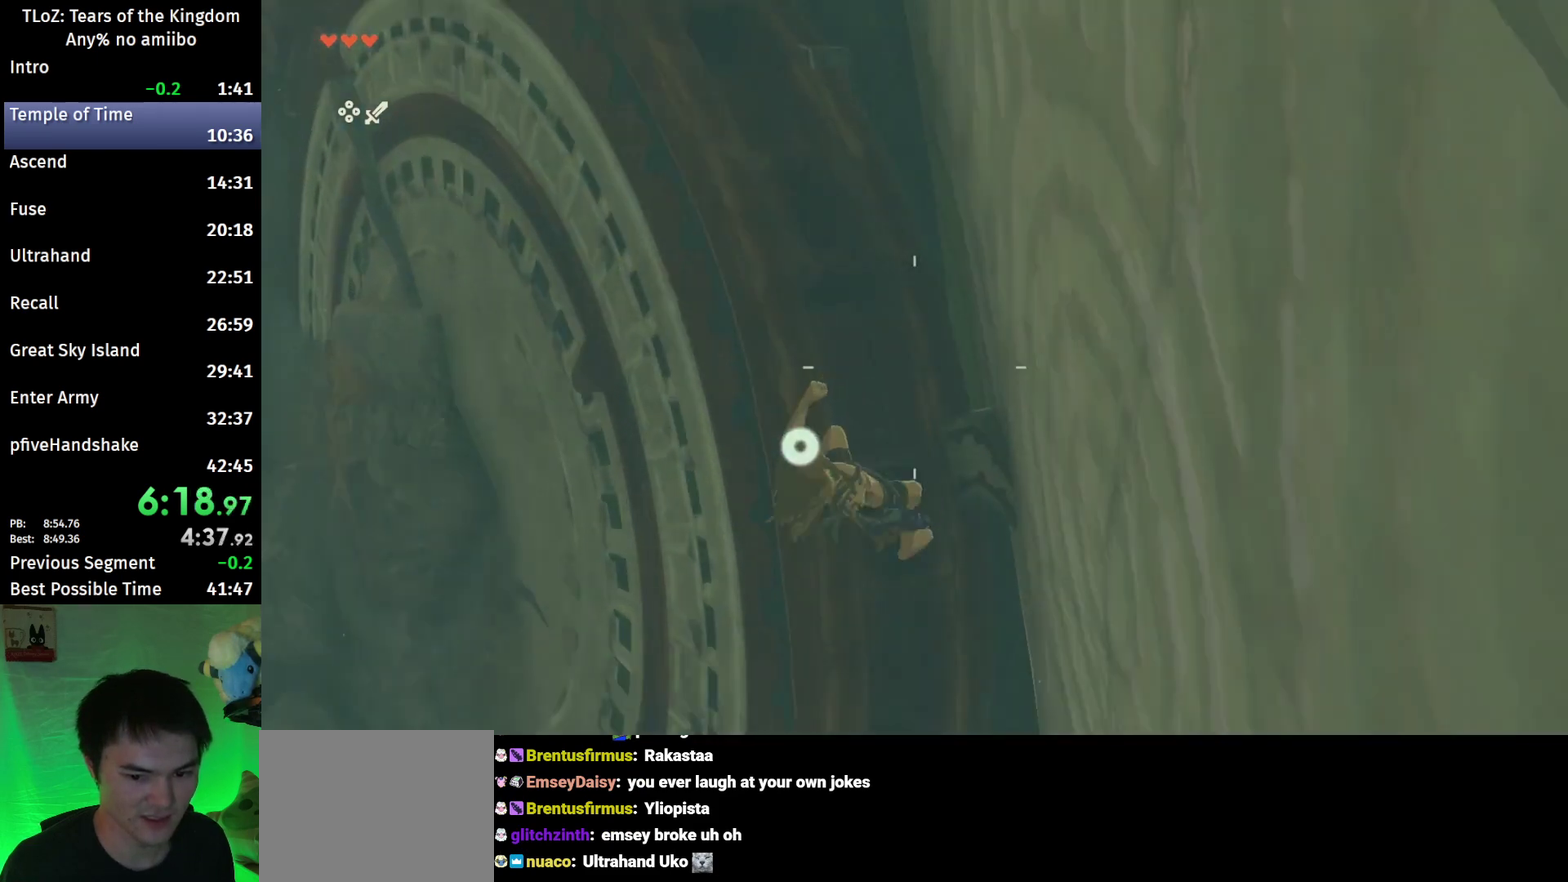
{"buttons": ["L2", "R1"], "left_stick": "center", "right_stick": "center", "events": [[33, "right_stick", "center"], [233, "left_stick", "left"], [367, "left_stick", "center"]]}
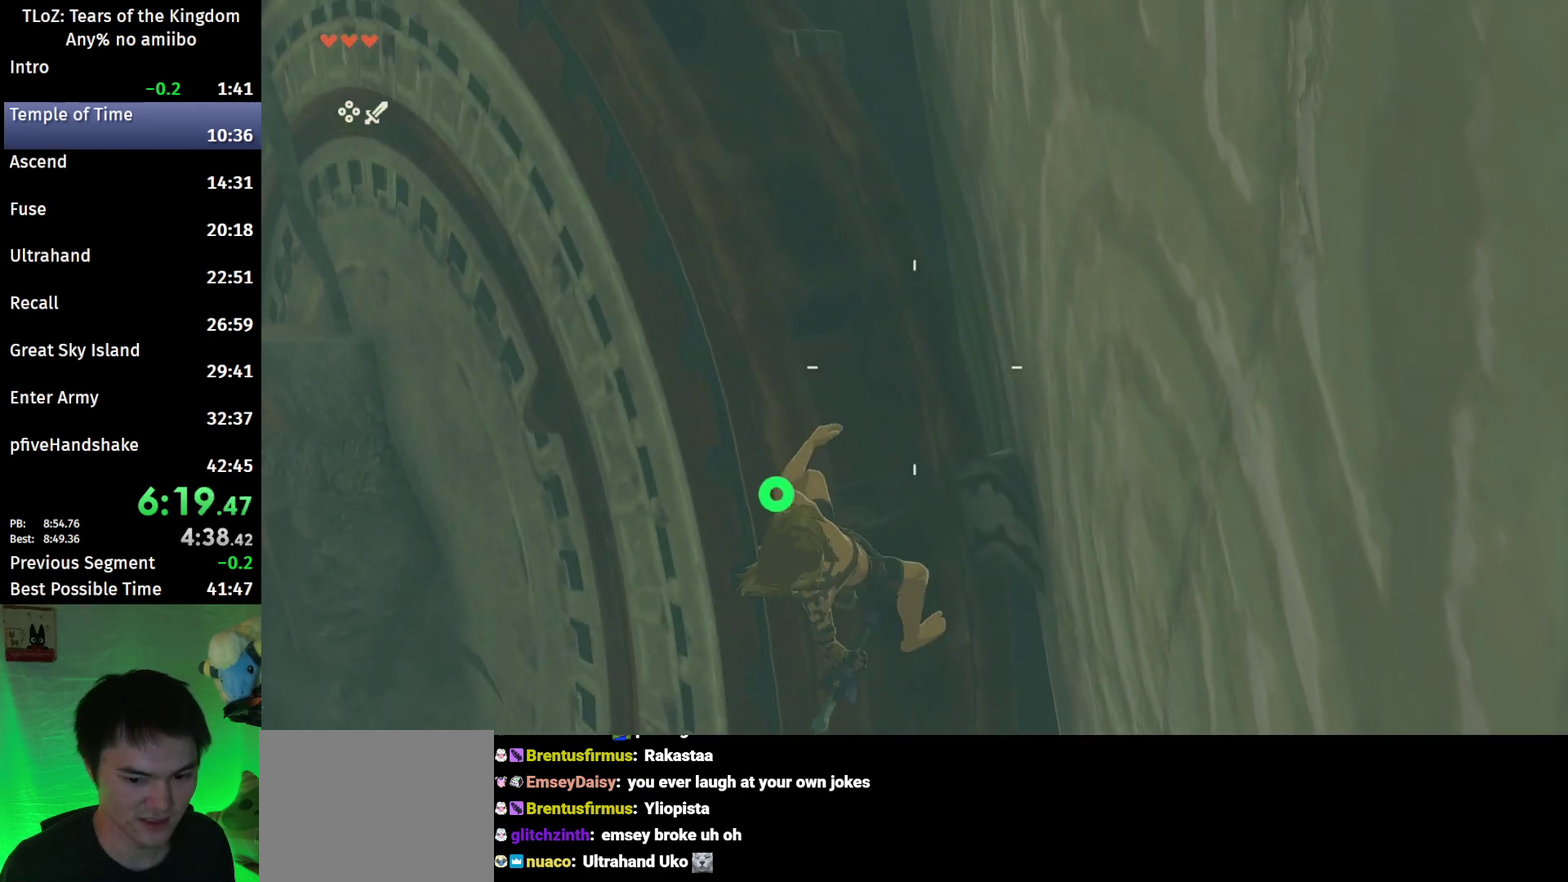
{"buttons": ["L2", "R1"], "left_stick": "center", "right_stick": "center", "events": []}
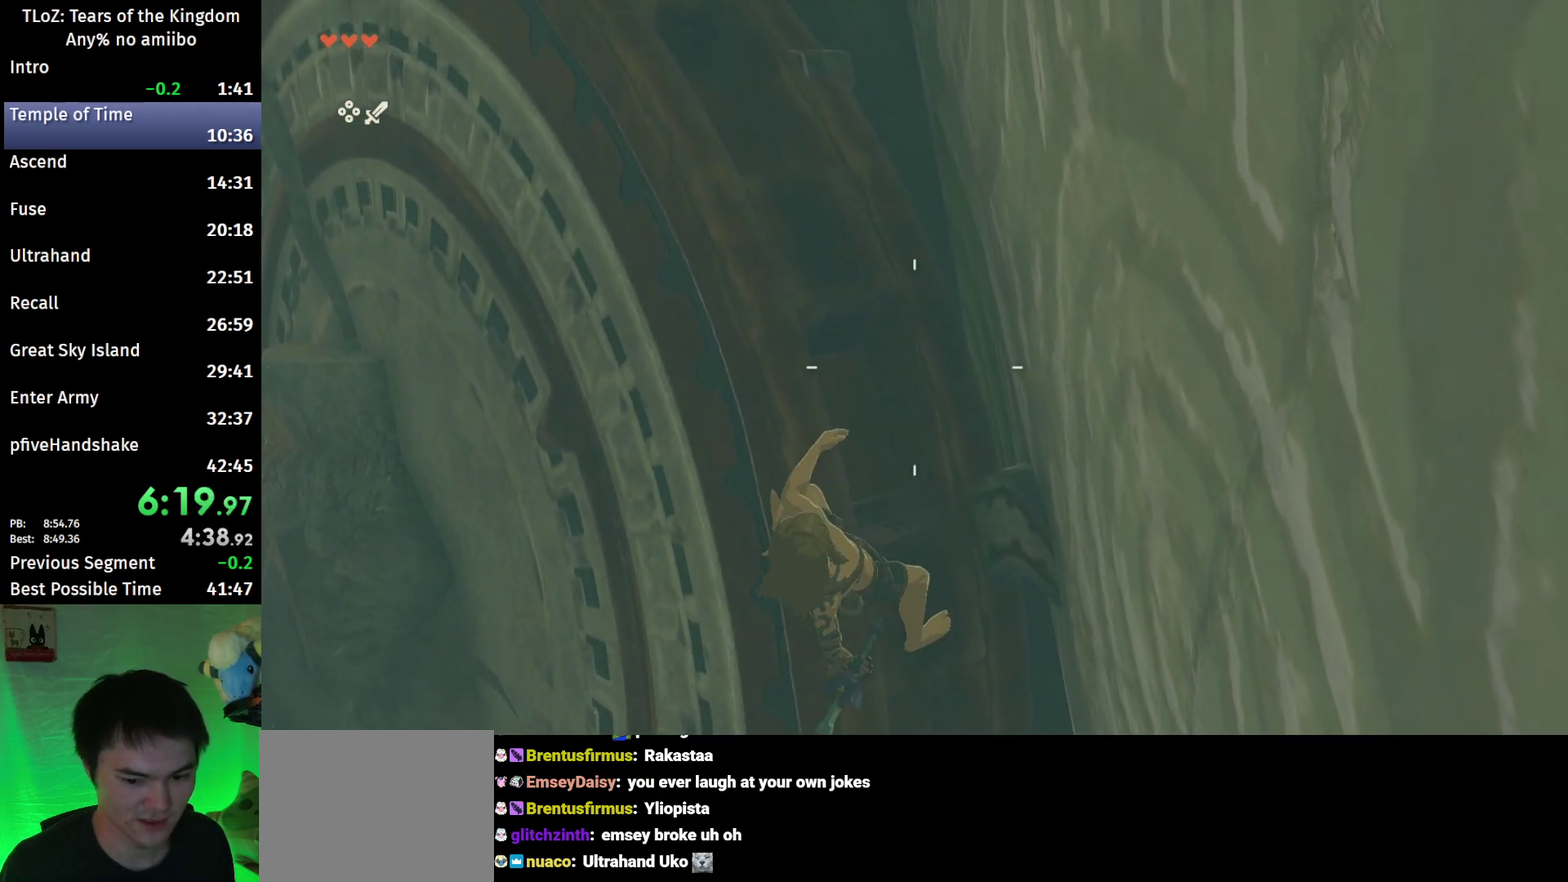
{"buttons": ["L2", "R1"], "left_stick": "center", "right_stick": "center", "events": []}